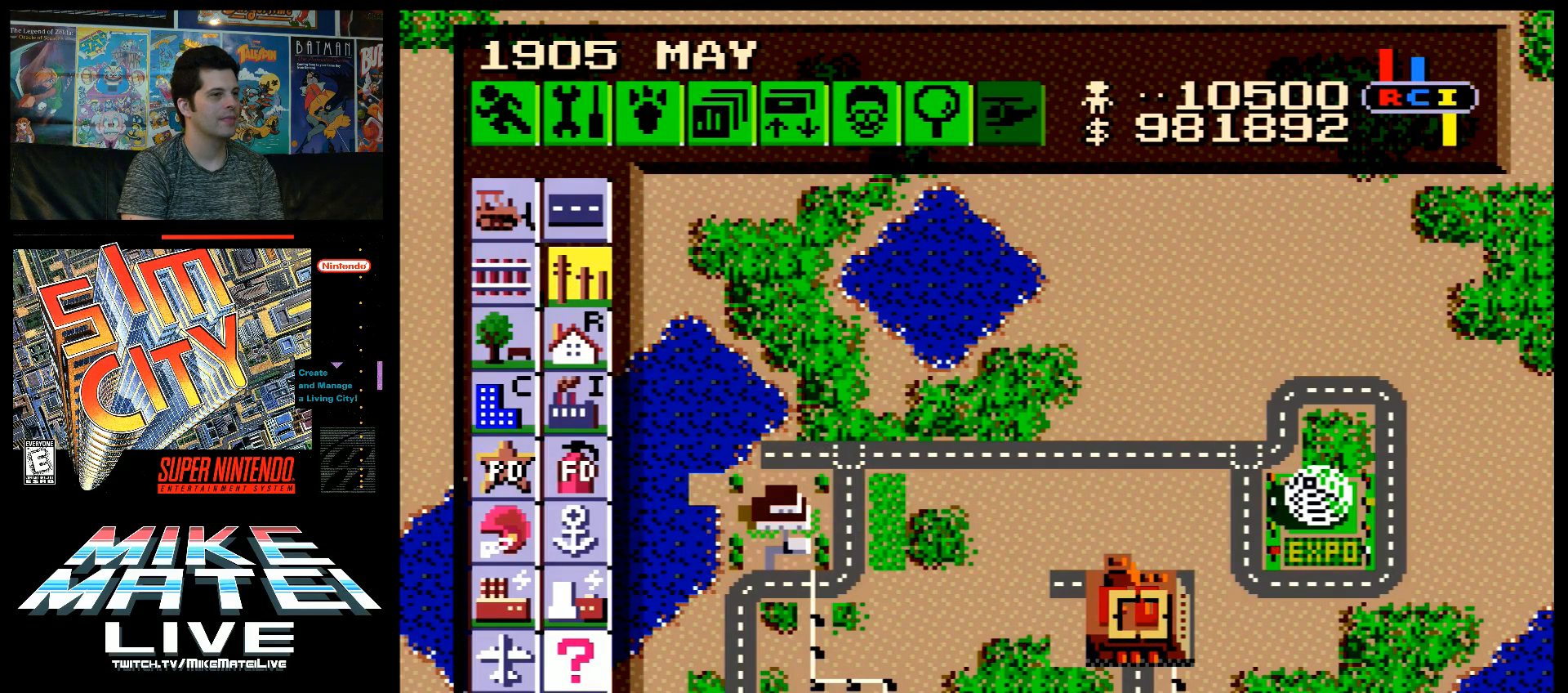
Gameplay with a controller (Nintendo layout); each line is a JSON object with the inputs held at the frame after it. "events" lists button and stick changes between this image and that frame as [ms after this image, input, new state], when the widget could be followed in between. Not read: L3 R3.
{"buttons": [], "events": [[133, "DPAD_RIGHT", "up"], [367, "DPAD_RIGHT", "down"], [417, "DPAD_RIGHT", "up"]]}
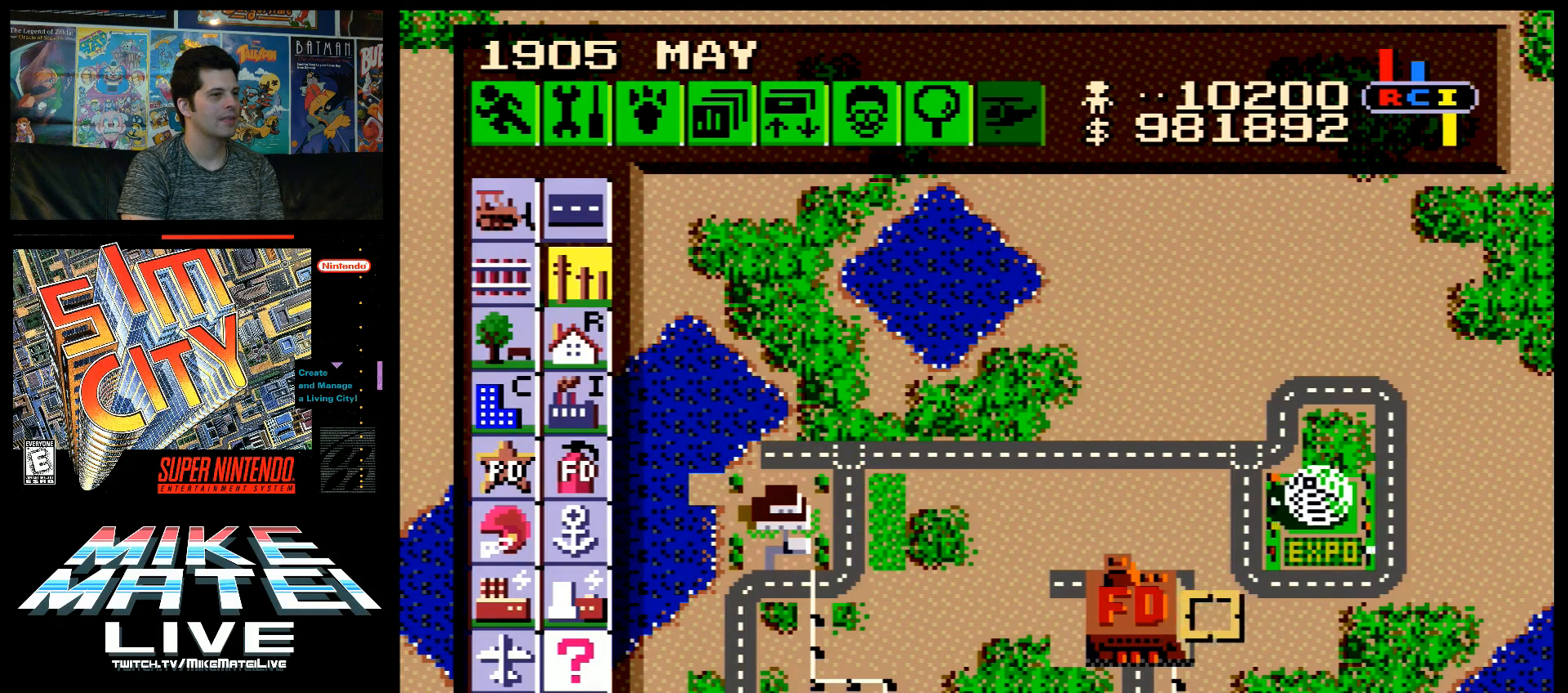
{"buttons": ["DPAD_LEFT"], "events": [[217, "DPAD_DOWN", "down"], [367, "DPAD_DOWN", "up"], [500, "DPAD_LEFT", "down"]]}
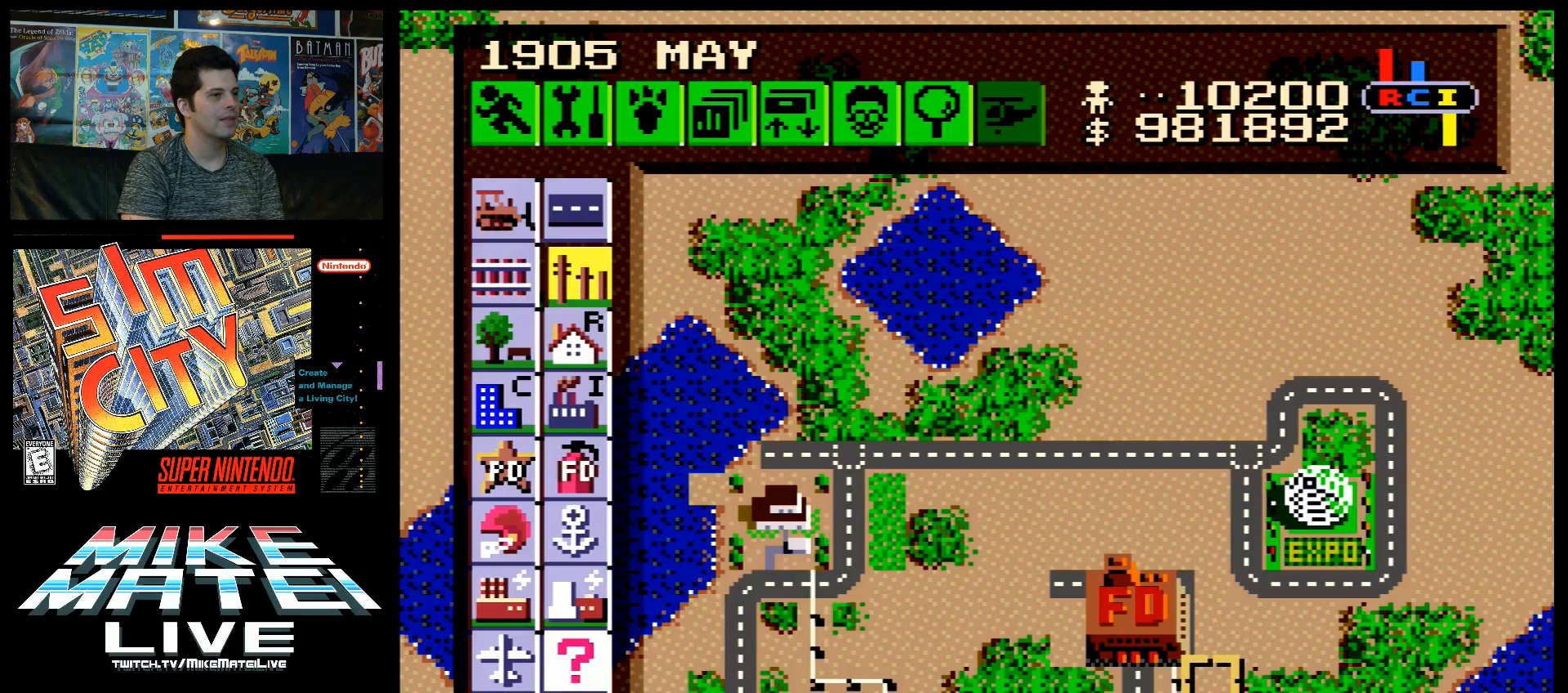
{"buttons": ["B", "DPAD_RIGHT"], "events": [[67, "DPAD_LEFT", "up"], [117, "B", "down"], [350, "DPAD_RIGHT", "down"]]}
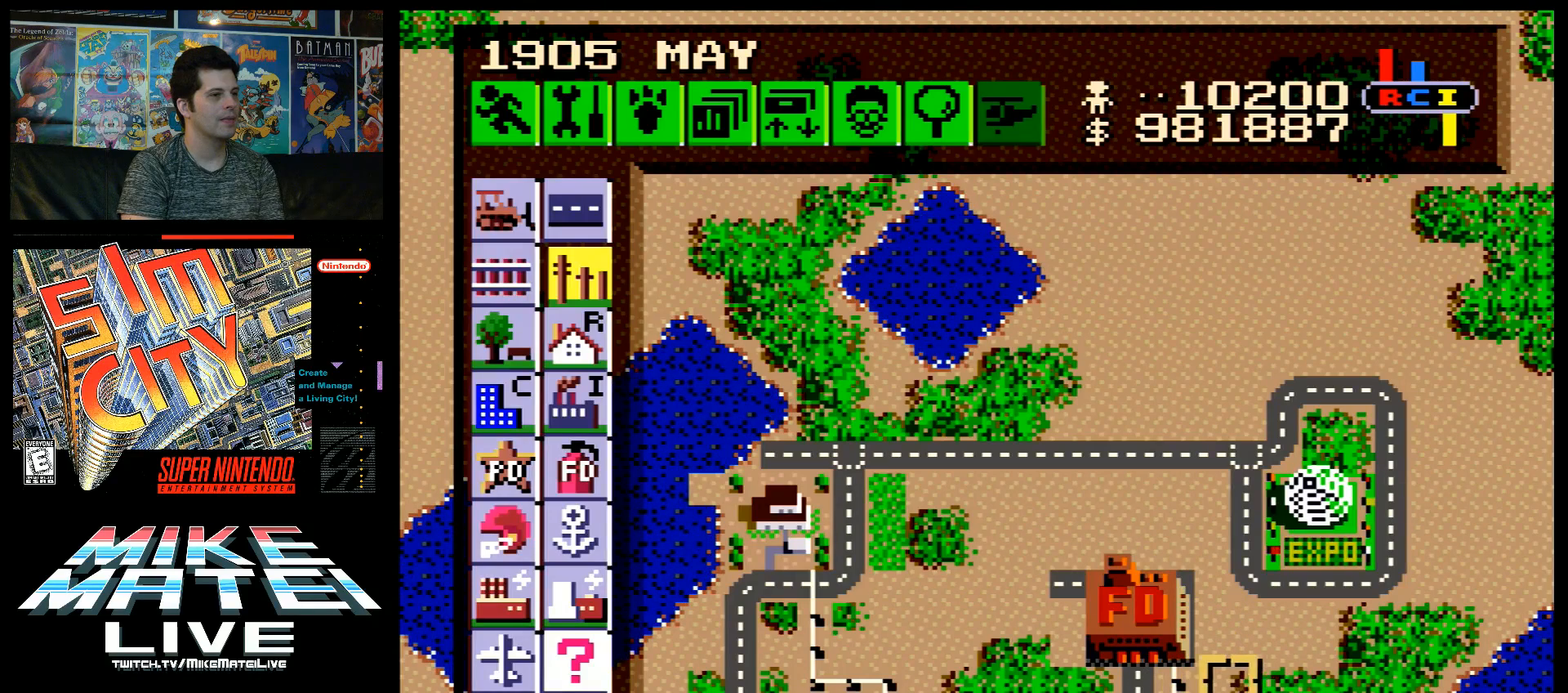
{"buttons": ["B", "DPAD_UP"], "events": [[283, "DPAD_RIGHT", "up"], [283, "DPAD_UP", "down"]]}
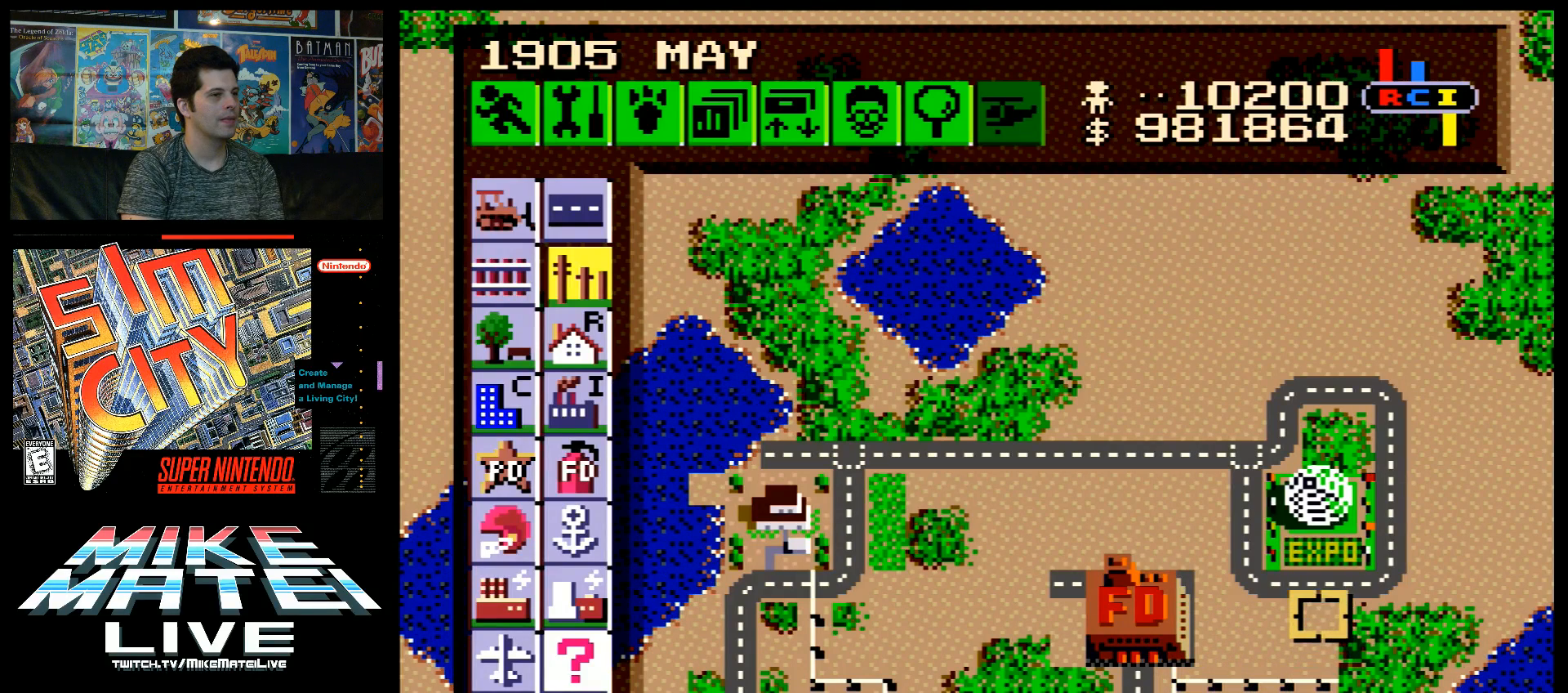
{"buttons": ["DPAD_LEFT"], "events": [[167, "DPAD_UP", "up"], [233, "B", "up"], [383, "DPAD_LEFT", "down"]]}
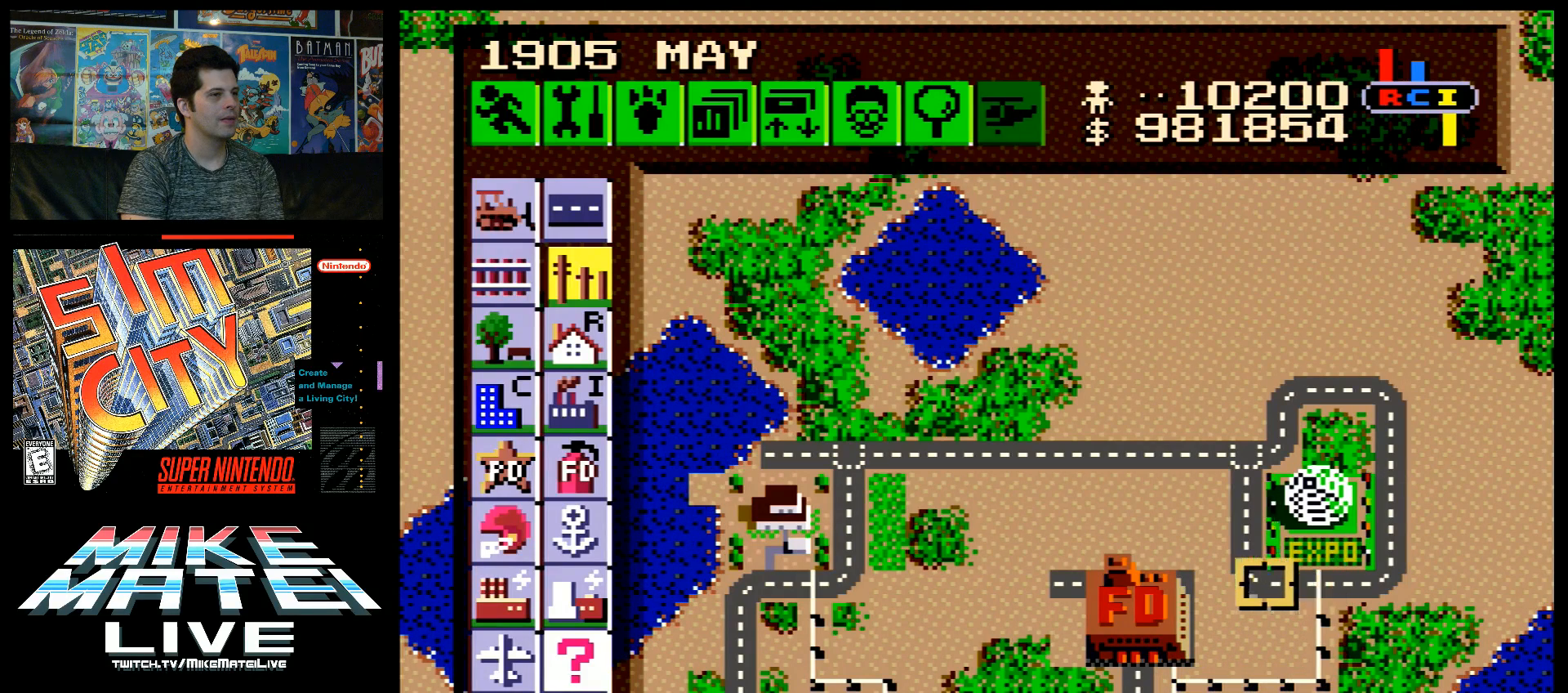
{"buttons": ["DPAD_LEFT"], "events": []}
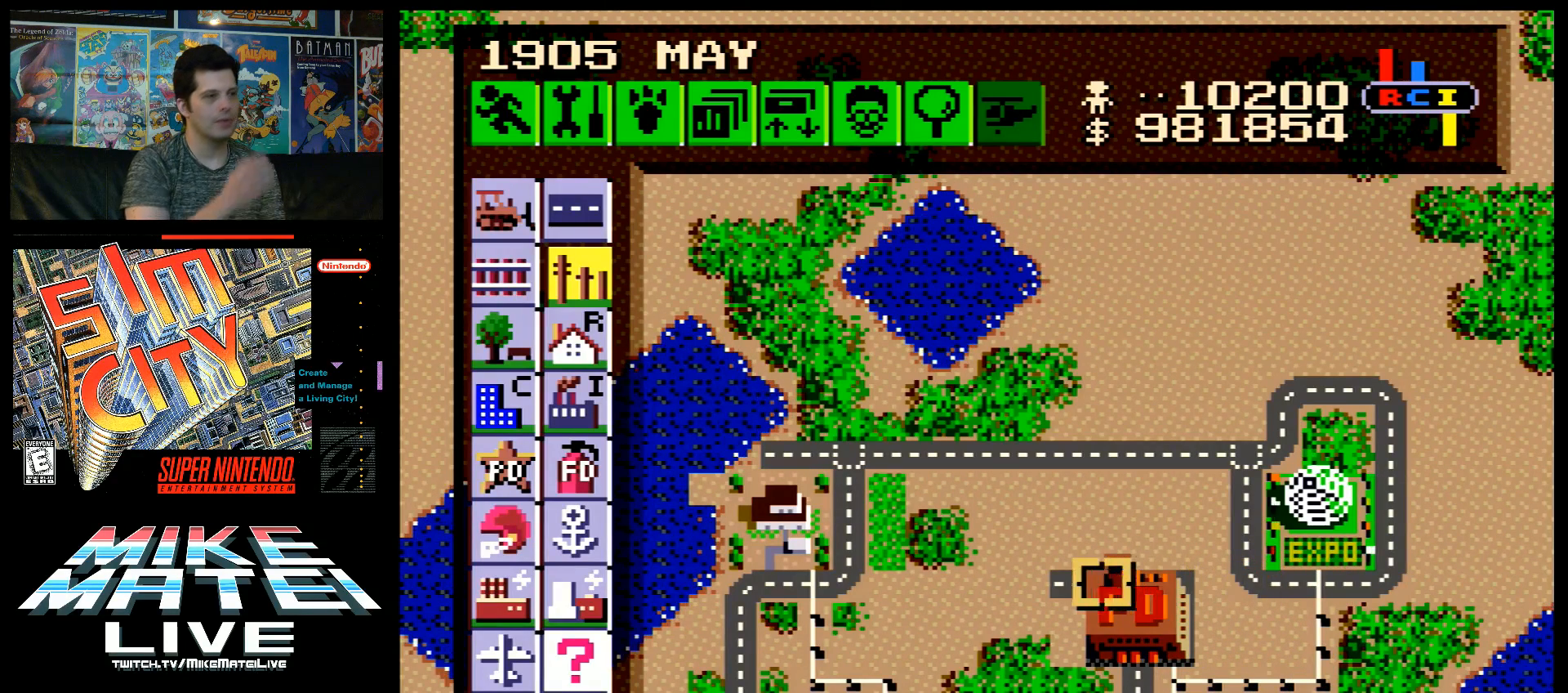
{"buttons": ["DPAD_LEFT"], "events": []}
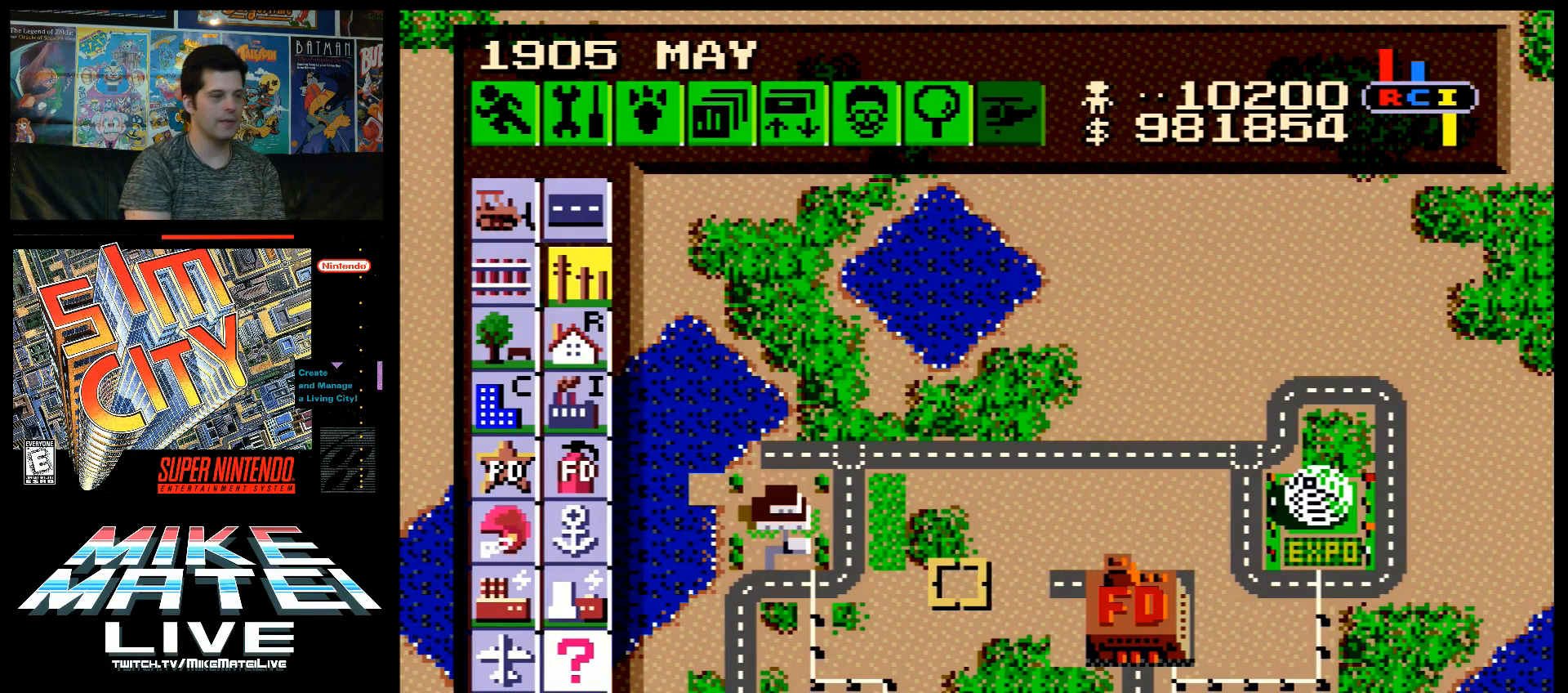
{"buttons": ["DPAD_LEFT"], "events": []}
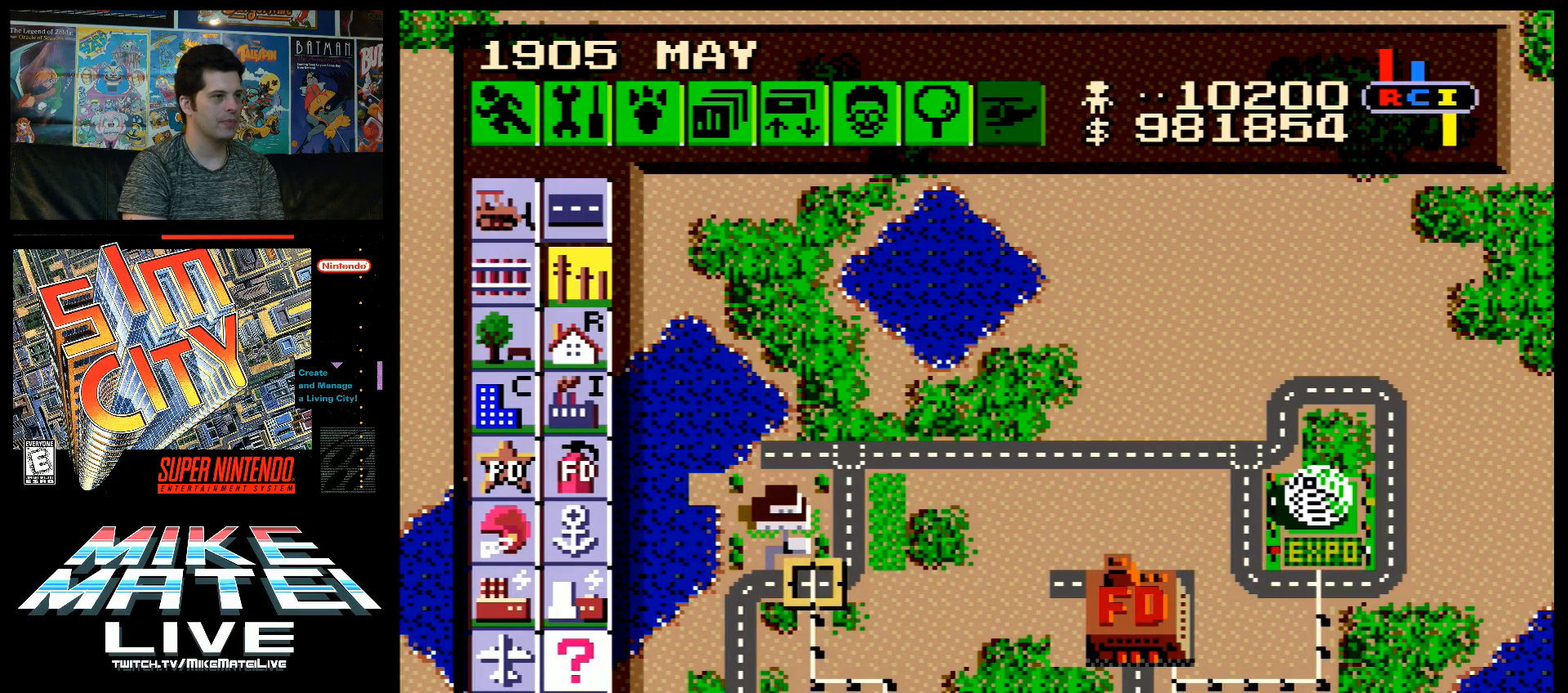
{"buttons": ["DPAD_UP", "DPAD_LEFT"], "events": [[33, "DPAD_UP", "down"]]}
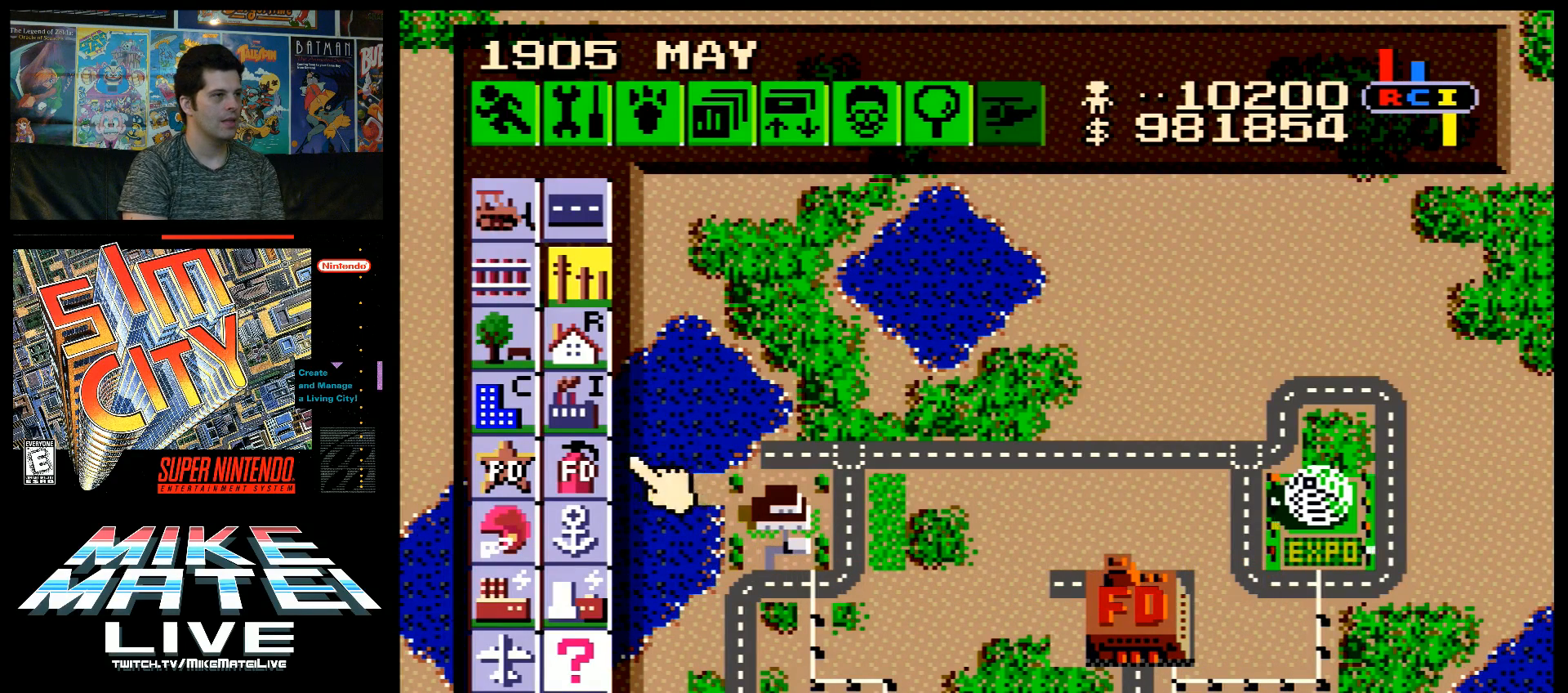
{"buttons": [], "events": [[217, "DPAD_LEFT", "up"], [433, "DPAD_UP", "up"]]}
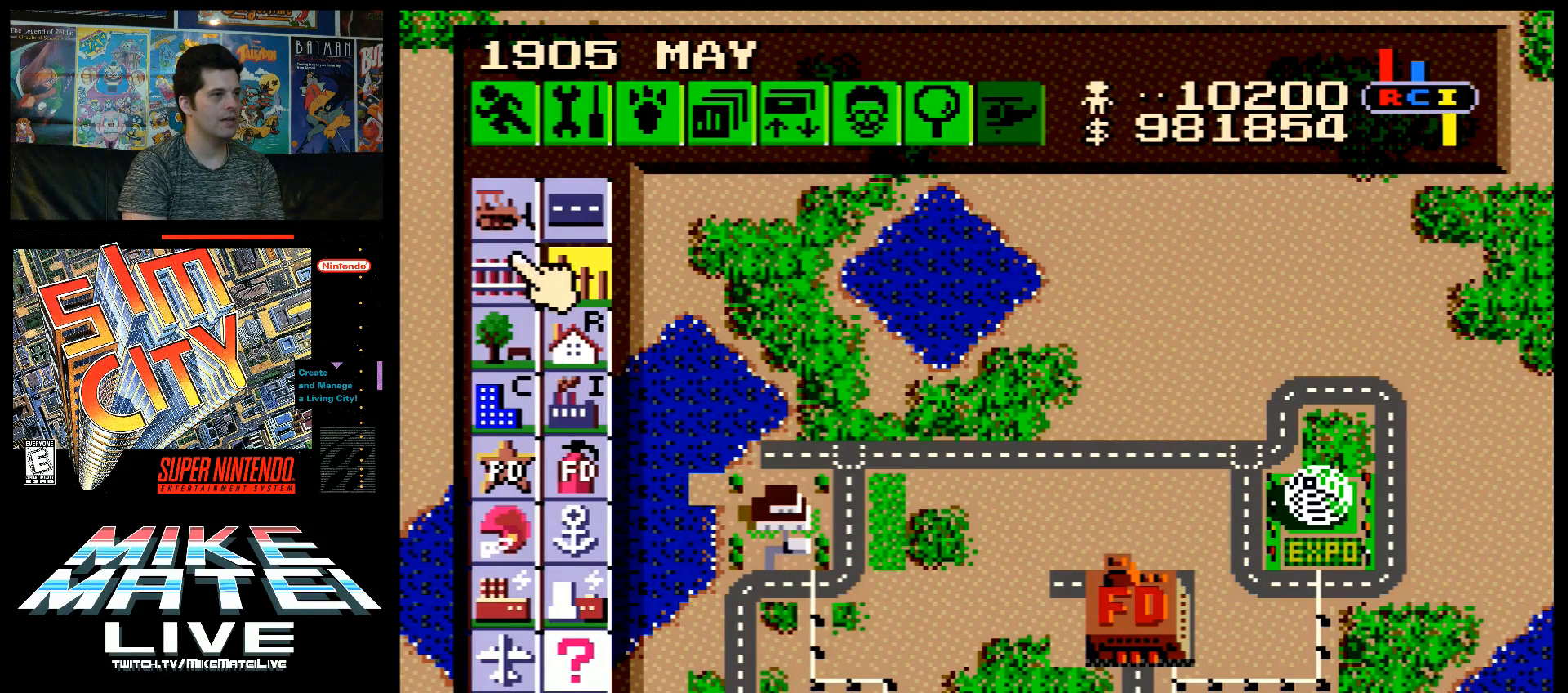
{"buttons": ["B"], "events": [[117, "B", "down"], [217, "B", "up"], [333, "DPAD_UP", "down"], [400, "DPAD_UP", "up"], [417, "B", "down"]]}
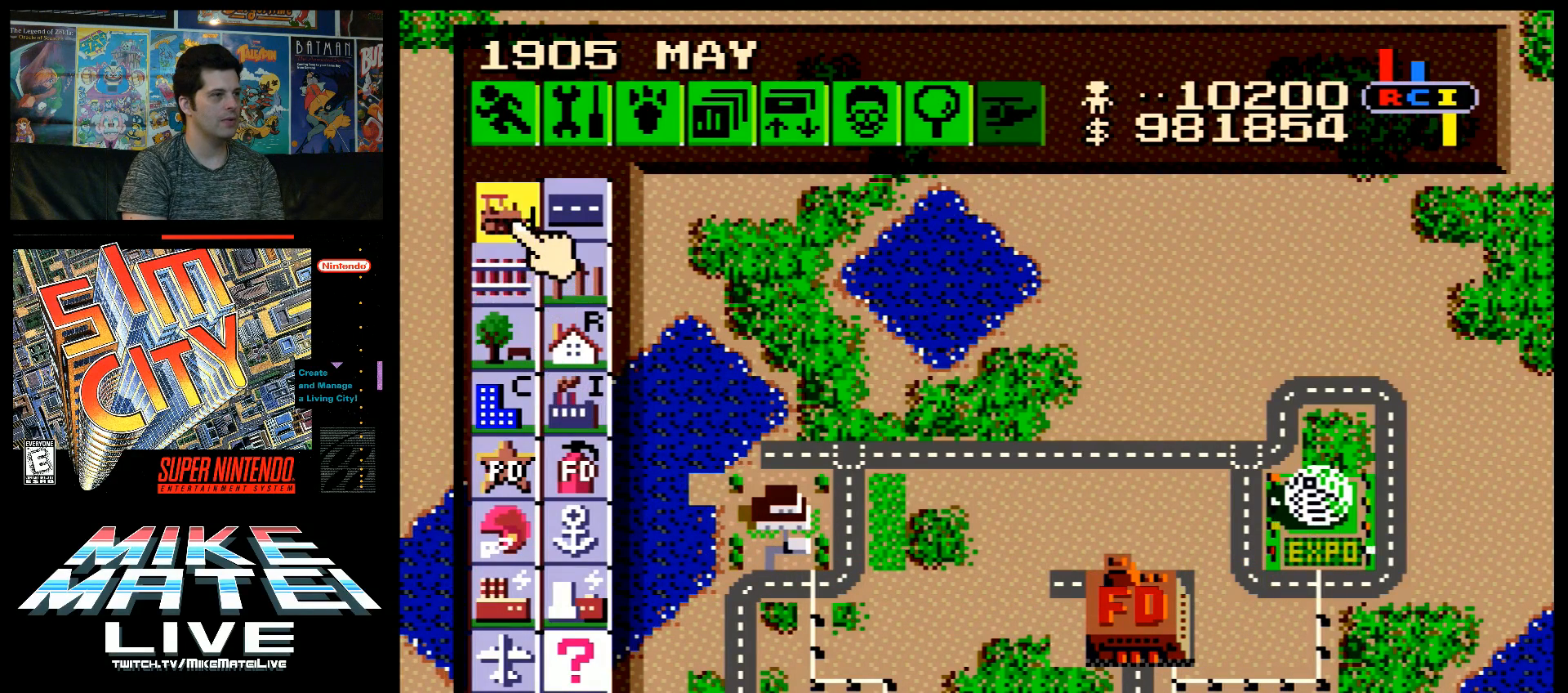
{"buttons": ["DPAD_DOWN", "DPAD_RIGHT"], "events": [[50, "B", "up"], [117, "DPAD_DOWN", "down"], [183, "DPAD_RIGHT", "down"]]}
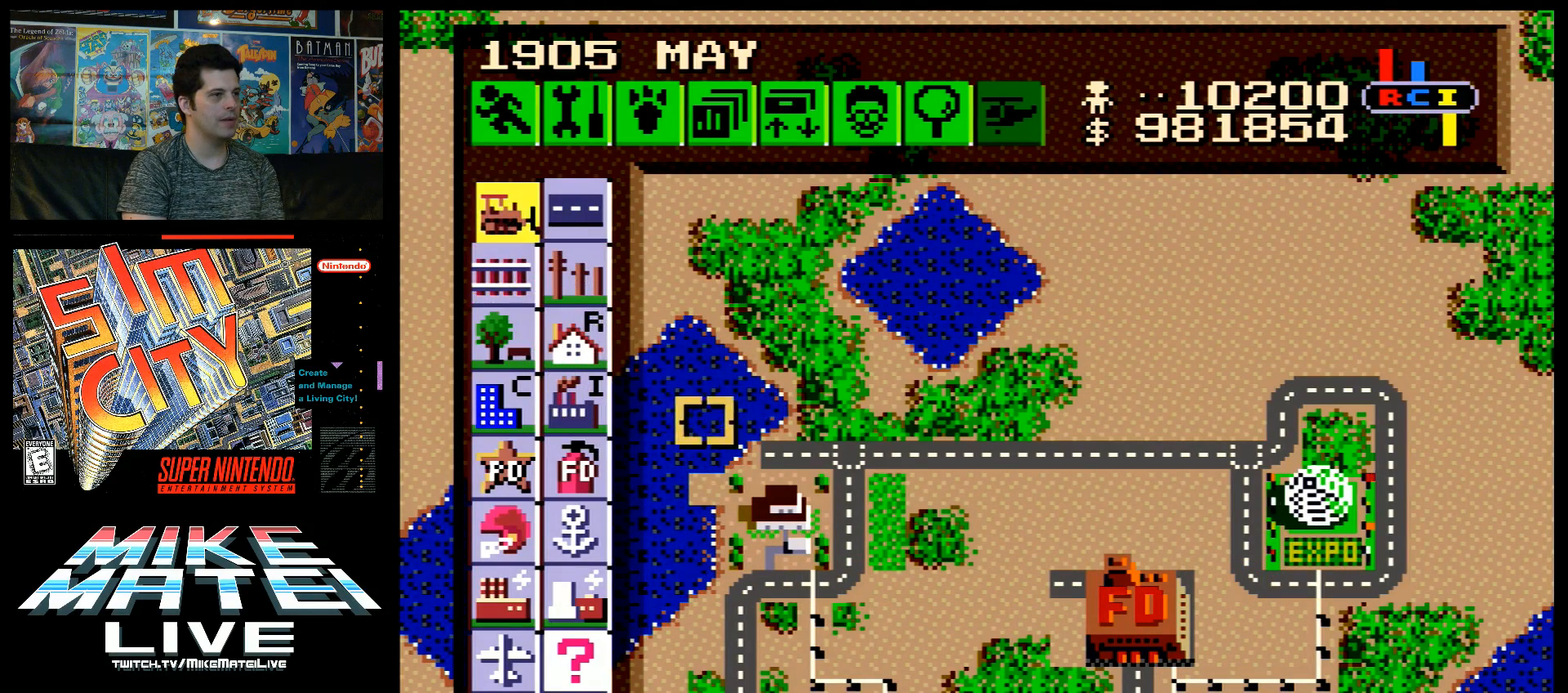
{"buttons": [], "events": [[83, "DPAD_DOWN", "up"], [150, "DPAD_RIGHT", "up"], [267, "DPAD_RIGHT", "down"], [333, "DPAD_RIGHT", "up"]]}
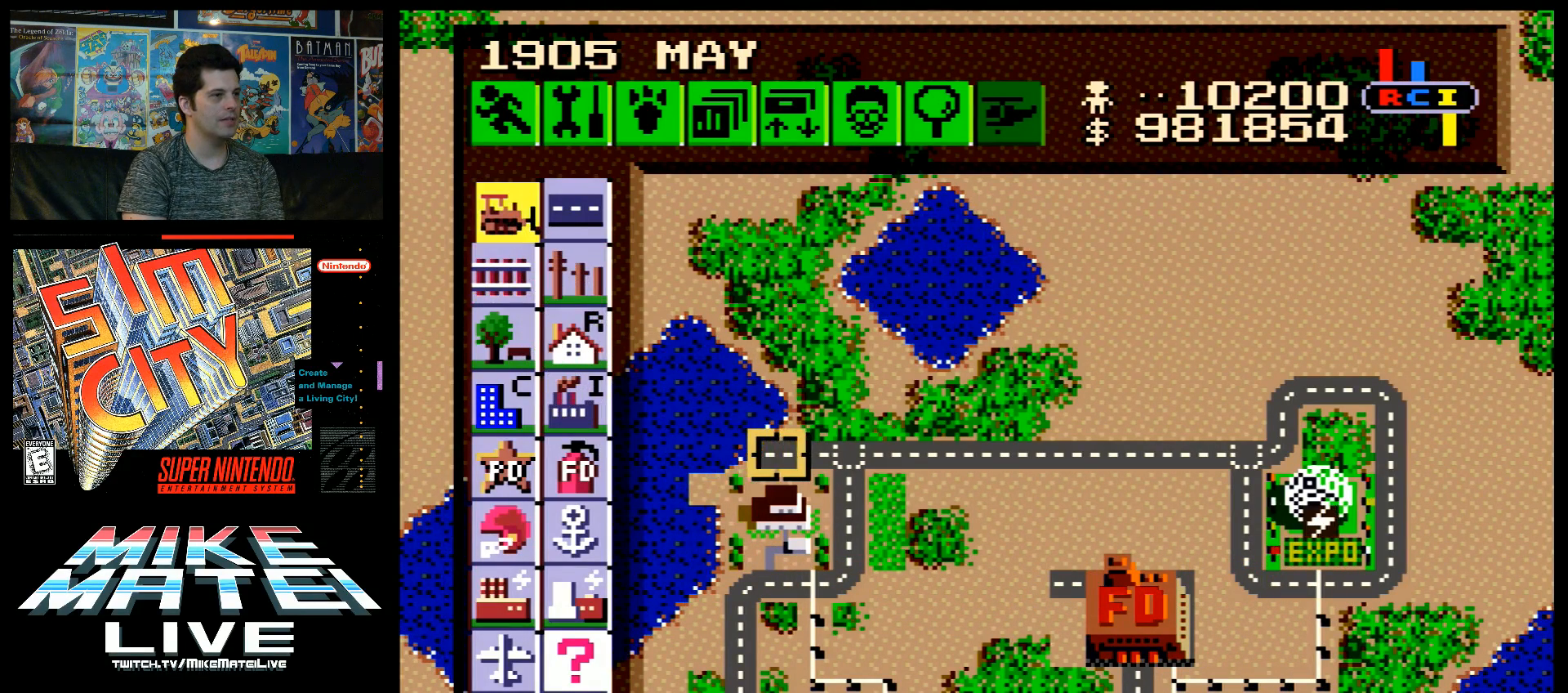
{"buttons": ["B"], "events": [[50, "B", "down"], [183, "B", "up"], [267, "DPAD_RIGHT", "down"], [333, "DPAD_RIGHT", "up"], [400, "B", "down"]]}
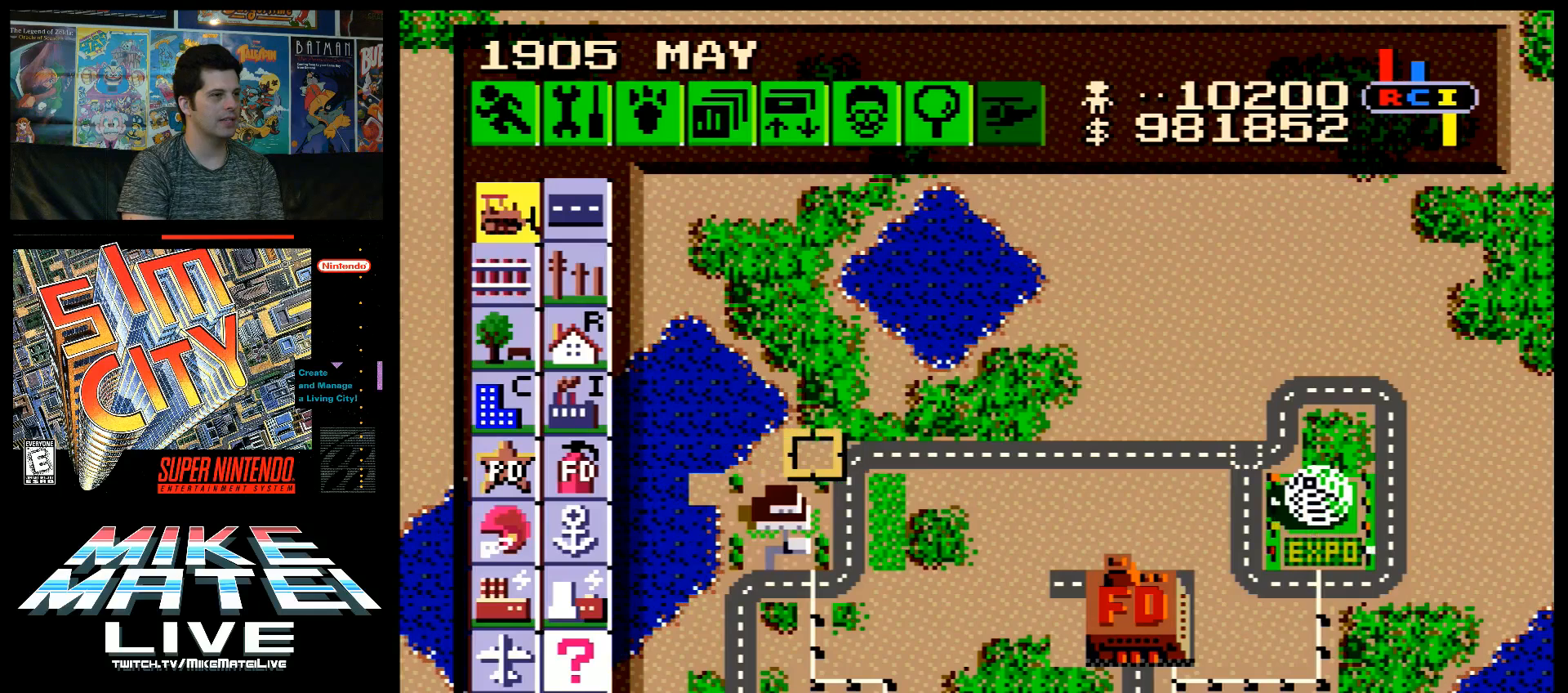
{"buttons": ["DPAD_RIGHT"], "events": [[17, "B", "up"], [150, "DPAD_UP", "down"], [417, "DPAD_RIGHT", "down"], [417, "DPAD_UP", "up"]]}
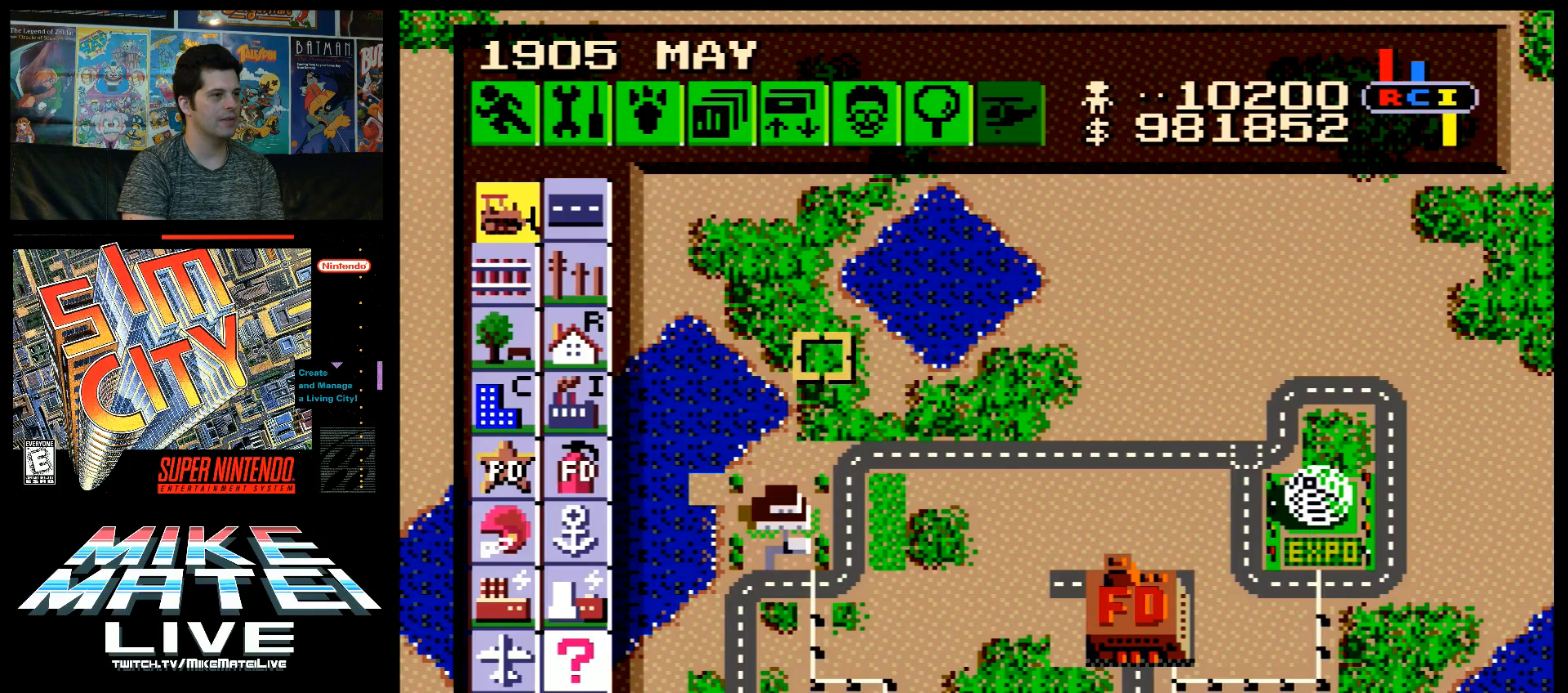
{"buttons": [], "events": [[183, "DPAD_RIGHT", "up"]]}
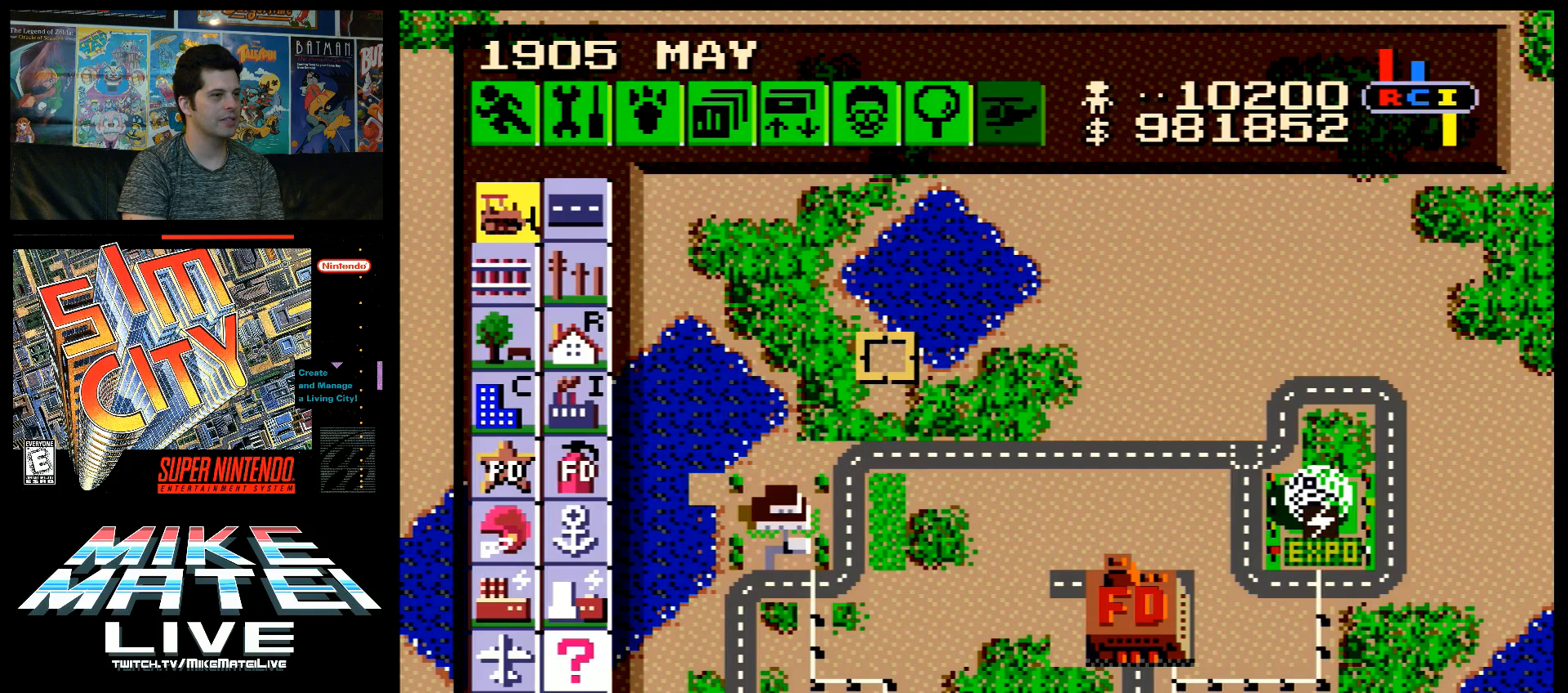
{"buttons": ["DPAD_DOWN", "DPAD_RIGHT"], "events": [[117, "DPAD_DOWN", "down"], [483, "DPAD_RIGHT", "down"]]}
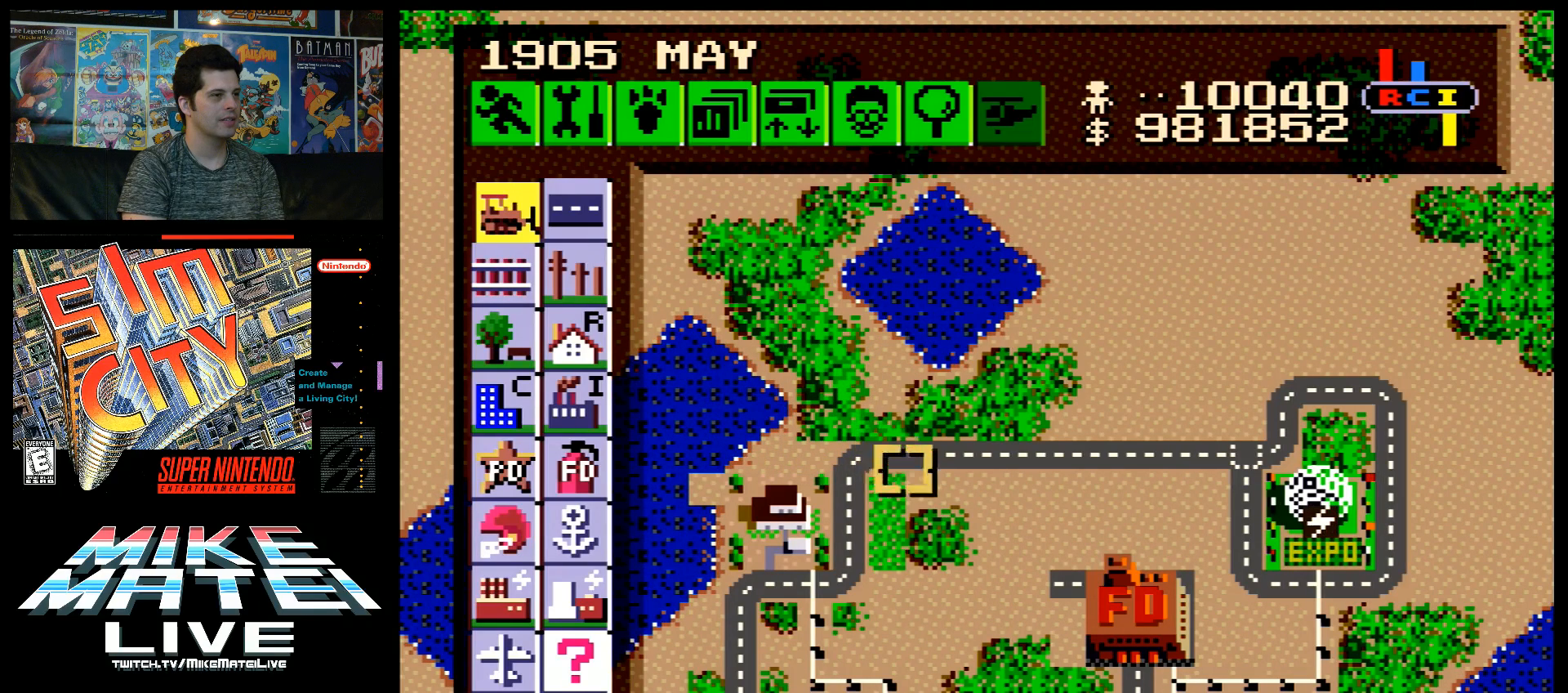
{"buttons": ["DPAD_UP", "DPAD_LEFT"], "events": [[83, "DPAD_DOWN", "up"], [83, "DPAD_RIGHT", "up"], [117, "DPAD_LEFT", "down"], [433, "DPAD_UP", "down"]]}
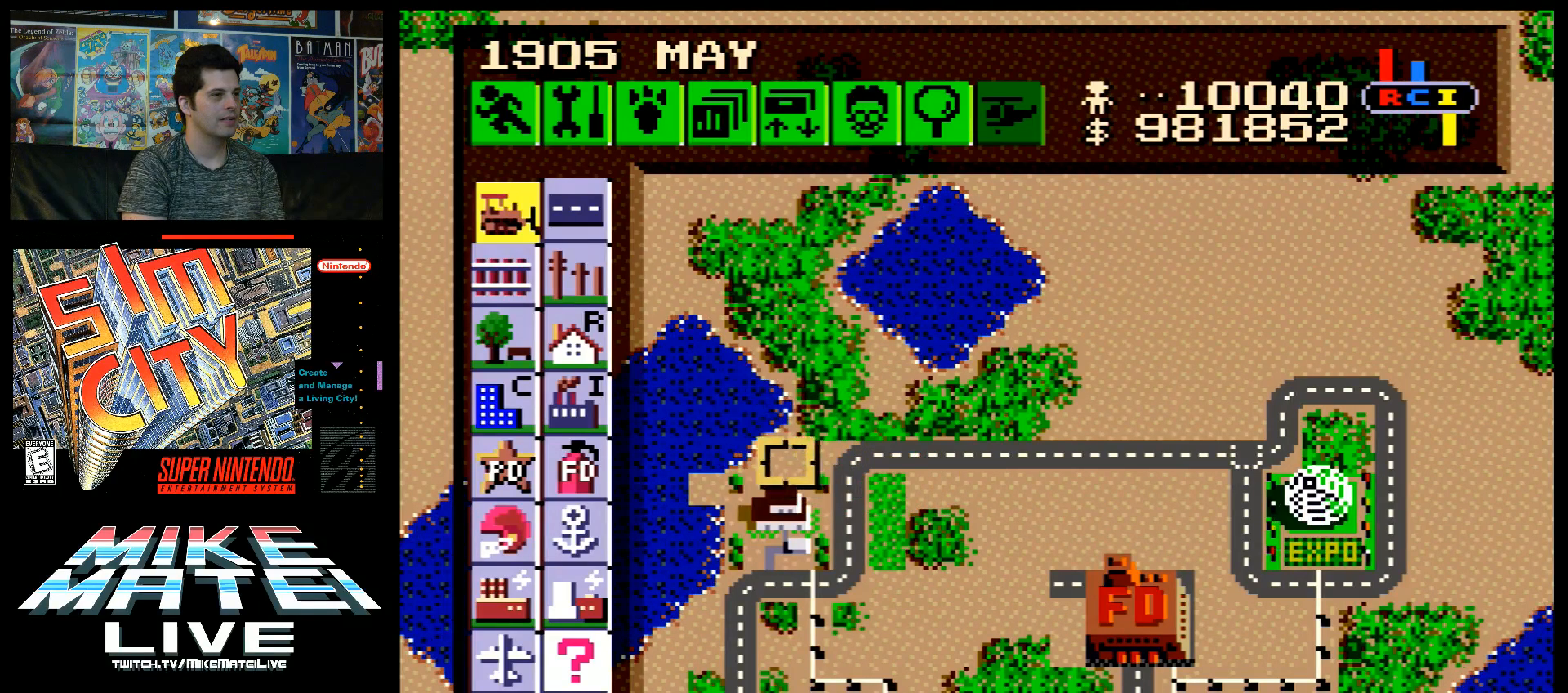
{"buttons": ["DPAD_LEFT"], "events": [[467, "DPAD_UP", "up"]]}
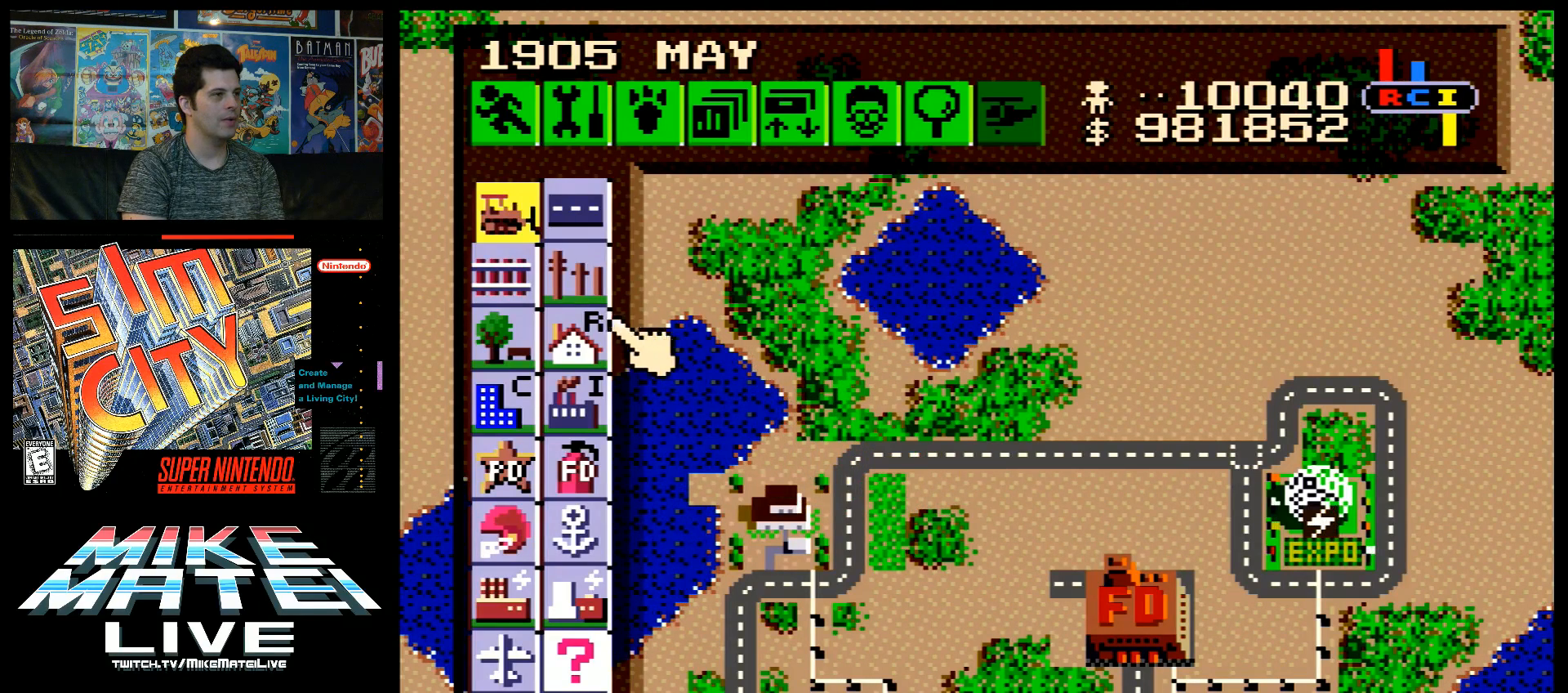
{"buttons": ["B"], "events": [[50, "DPAD_LEFT", "up"], [167, "DPAD_LEFT", "down"], [300, "DPAD_LEFT", "up"], [483, "B", "down"]]}
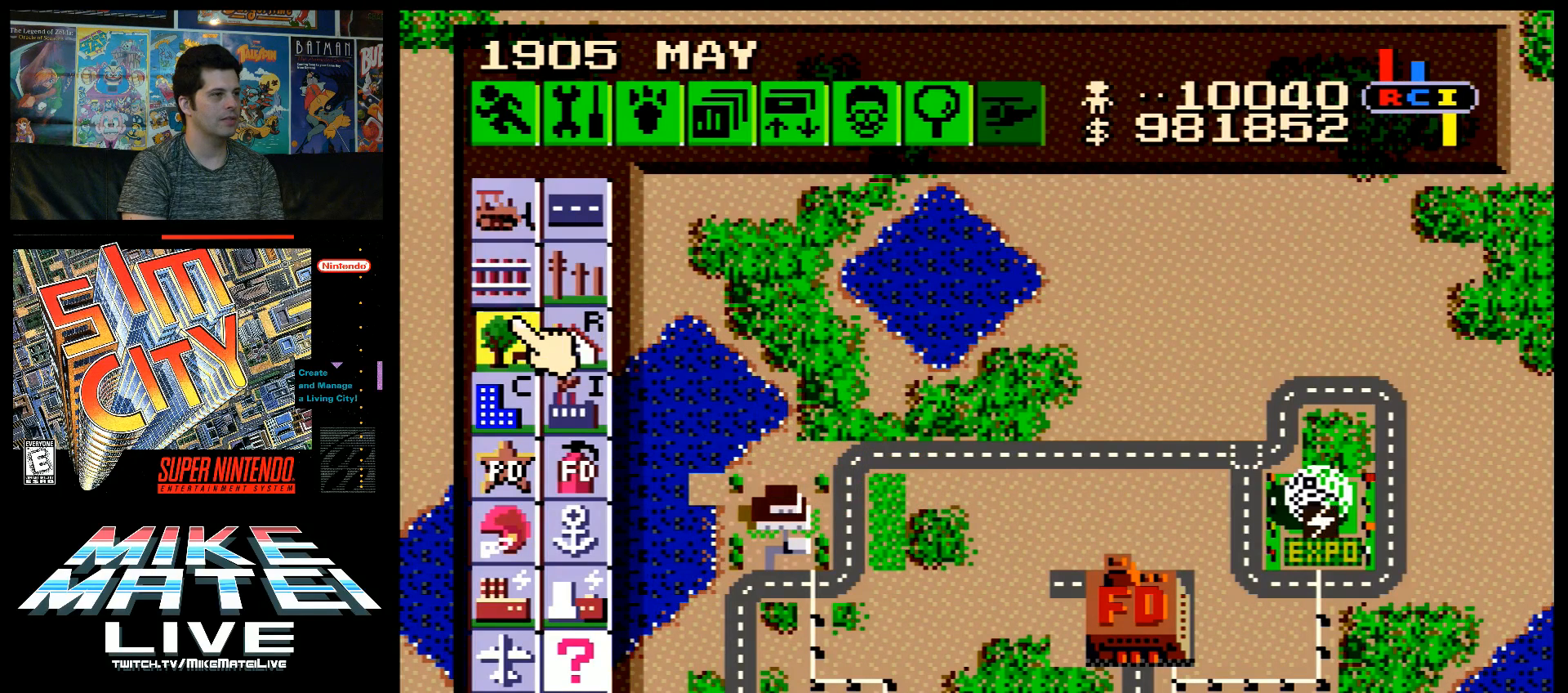
{"buttons": ["DPAD_DOWN", "DPAD_RIGHT"], "events": [[100, "B", "up"], [100, "DPAD_RIGHT", "down"], [200, "DPAD_DOWN", "down"]]}
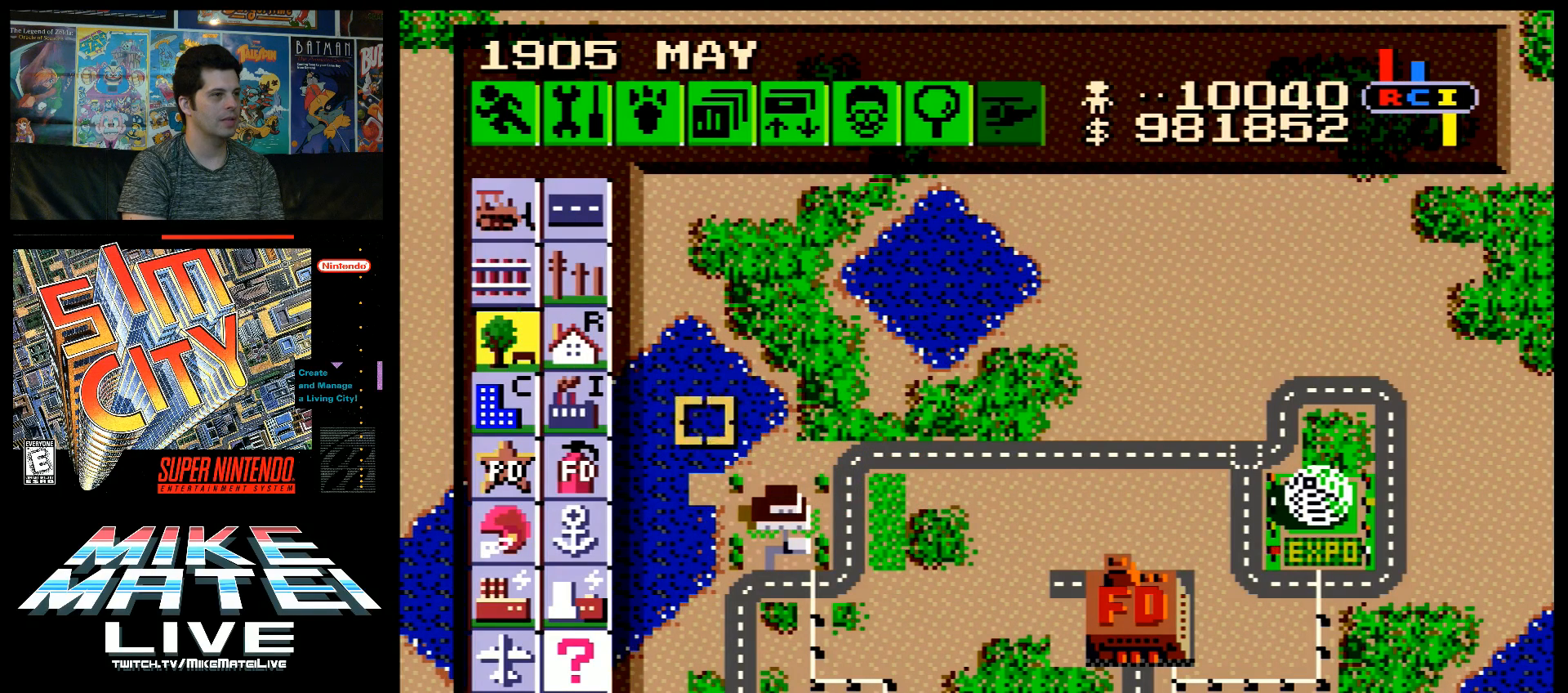
{"buttons": ["DPAD_RIGHT"], "events": [[17, "DPAD_DOWN", "up"], [217, "DPAD_RIGHT", "up"], [450, "DPAD_RIGHT", "down"]]}
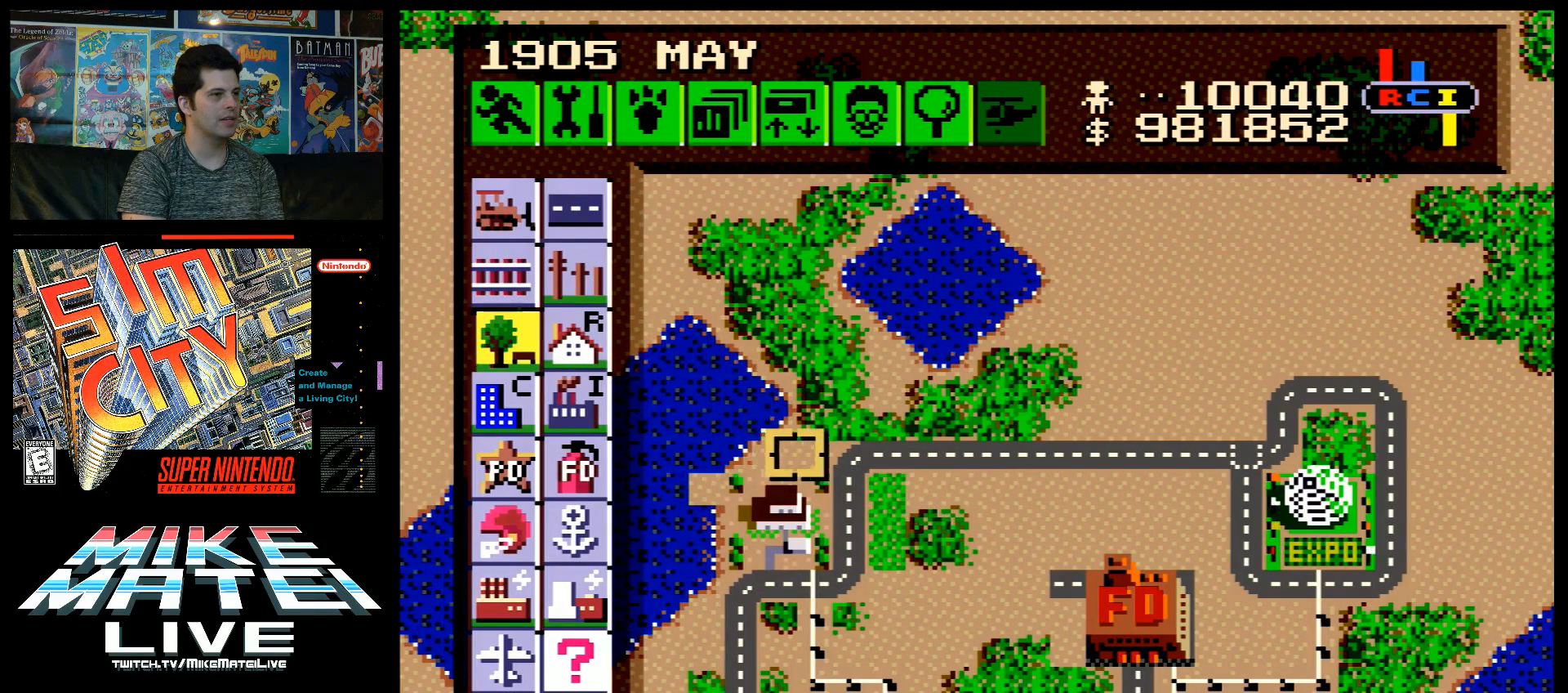
{"buttons": [], "events": [[17, "DPAD_RIGHT", "up"], [267, "B", "down"], [367, "B", "up"]]}
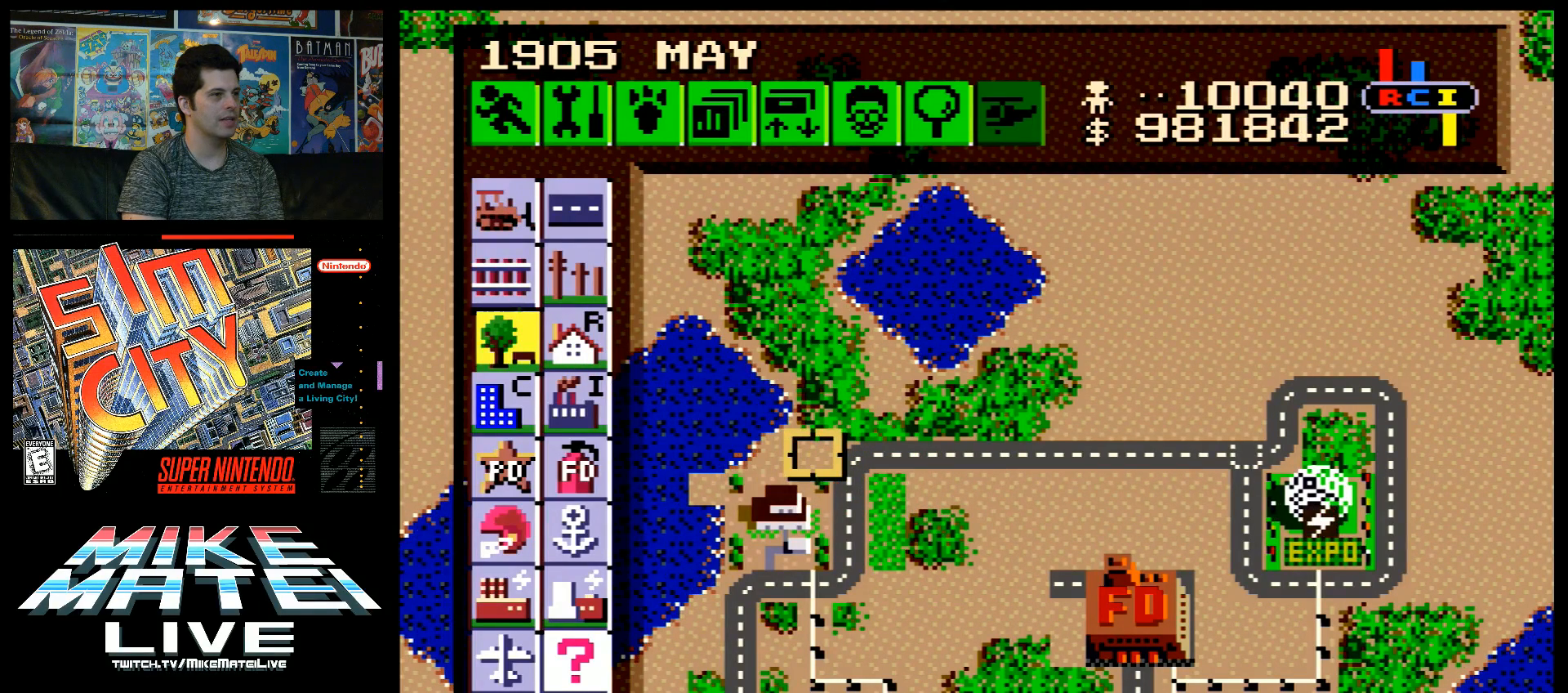
{"buttons": [], "events": [[50, "DPAD_UP", "down"], [300, "DPAD_LEFT", "down"], [367, "DPAD_UP", "up"], [467, "DPAD_LEFT", "up"]]}
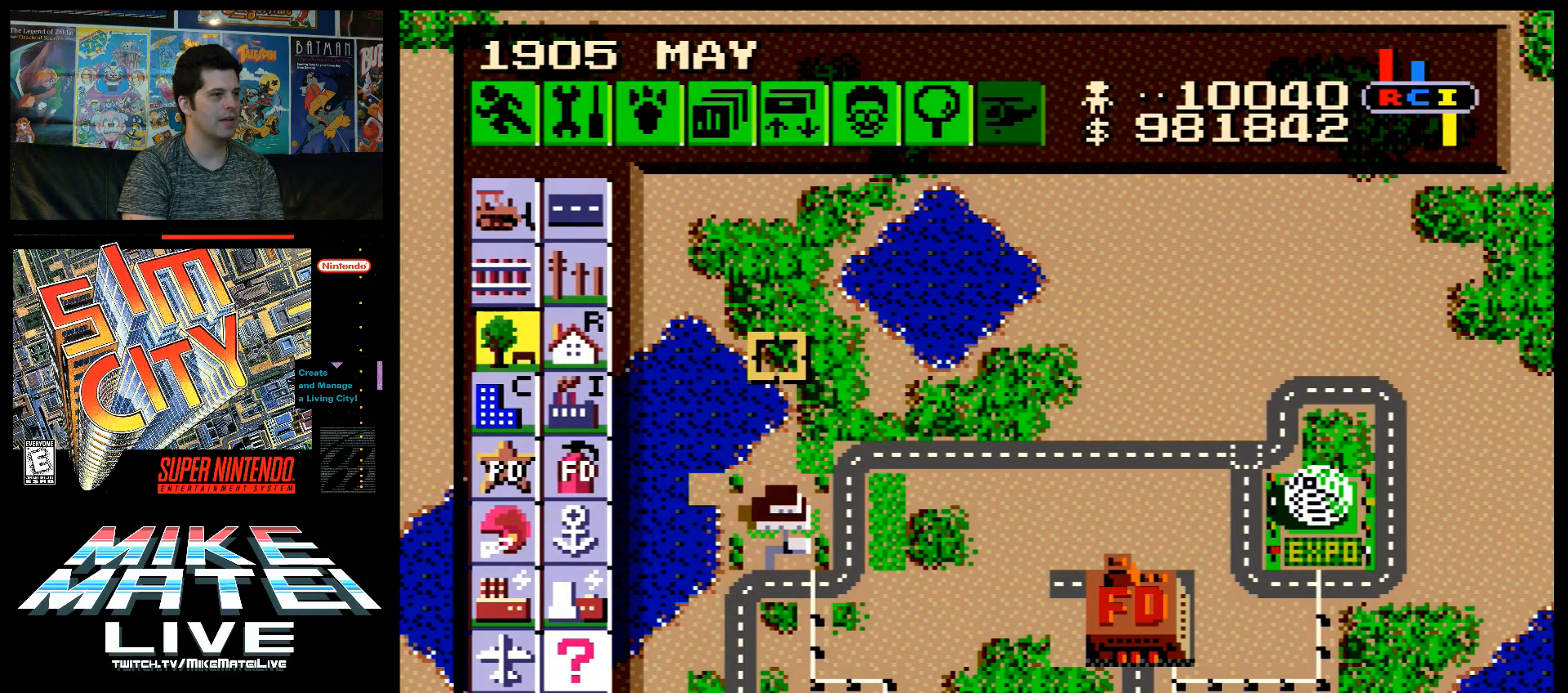
{"buttons": [], "events": []}
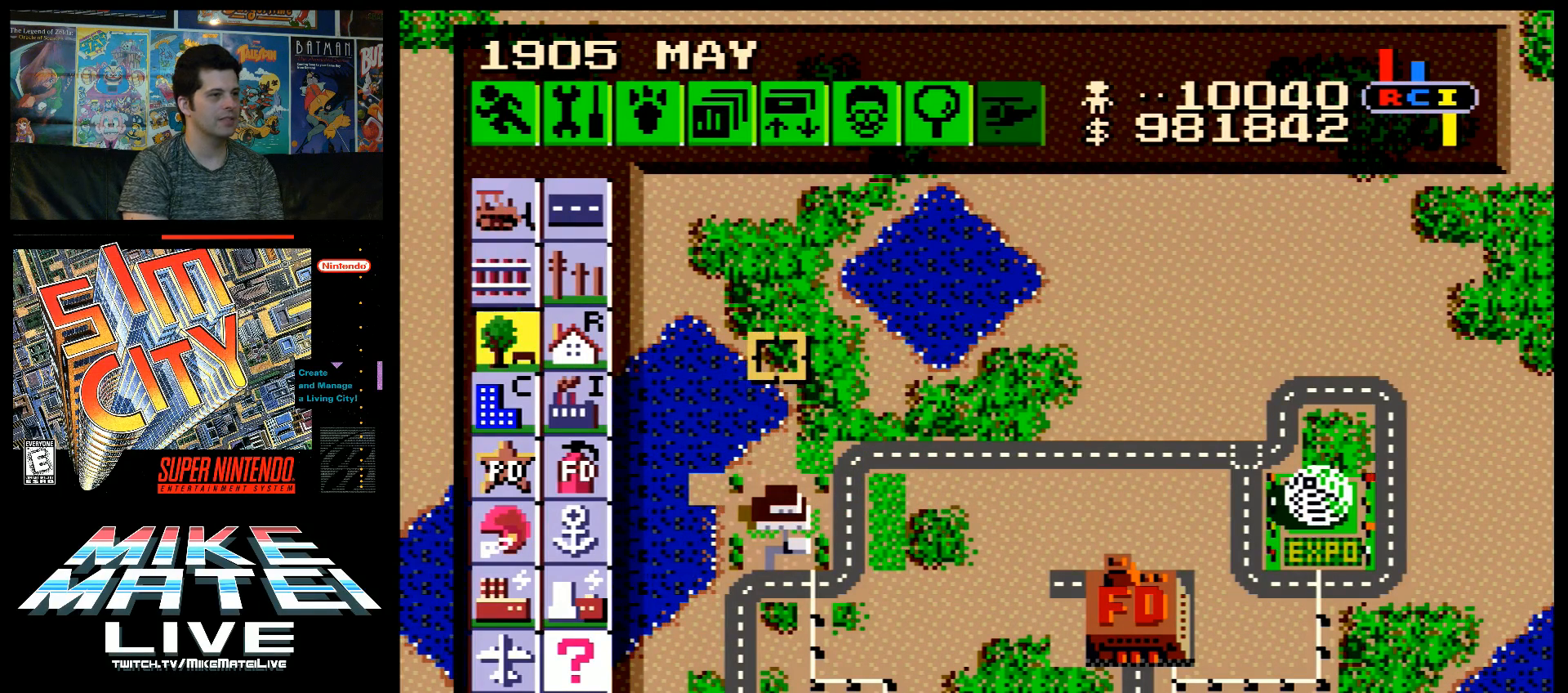
{"buttons": [], "events": []}
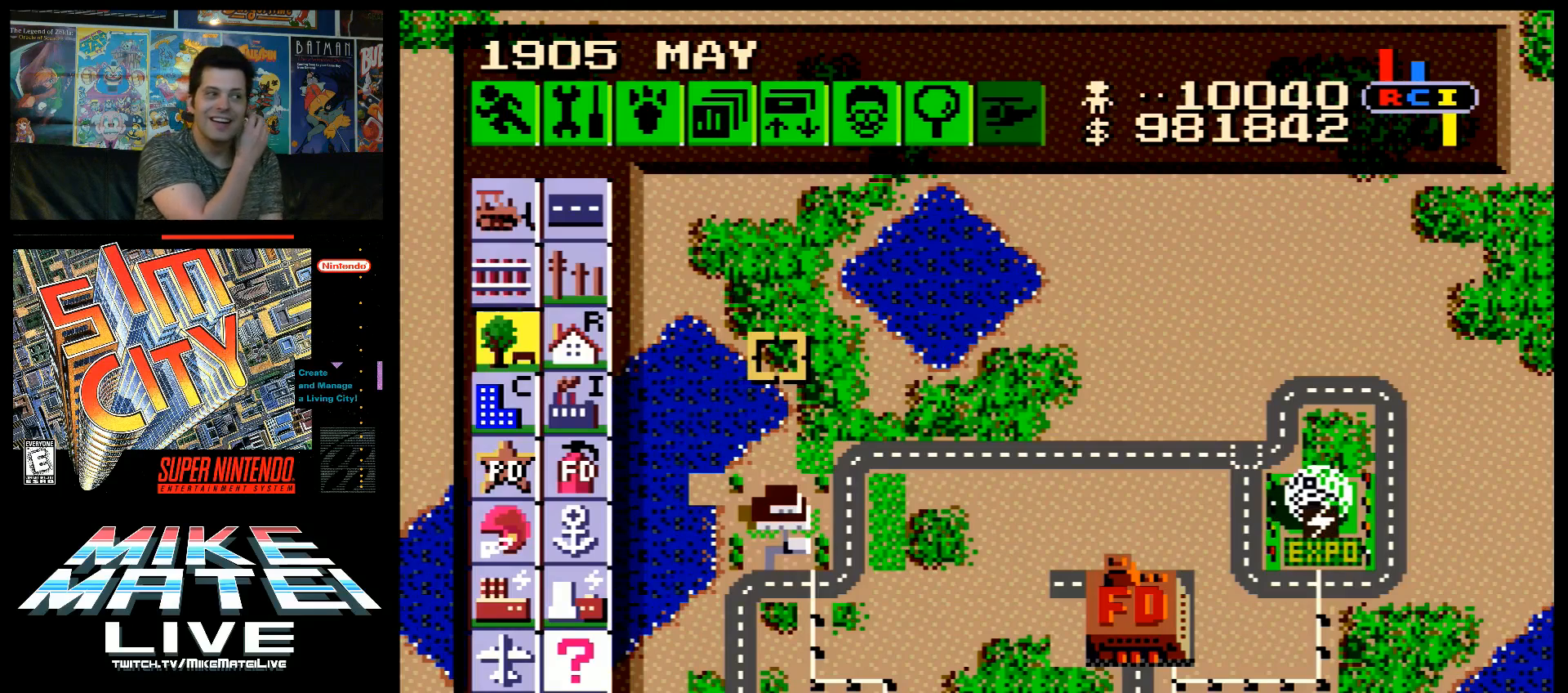
{"buttons": [], "events": []}
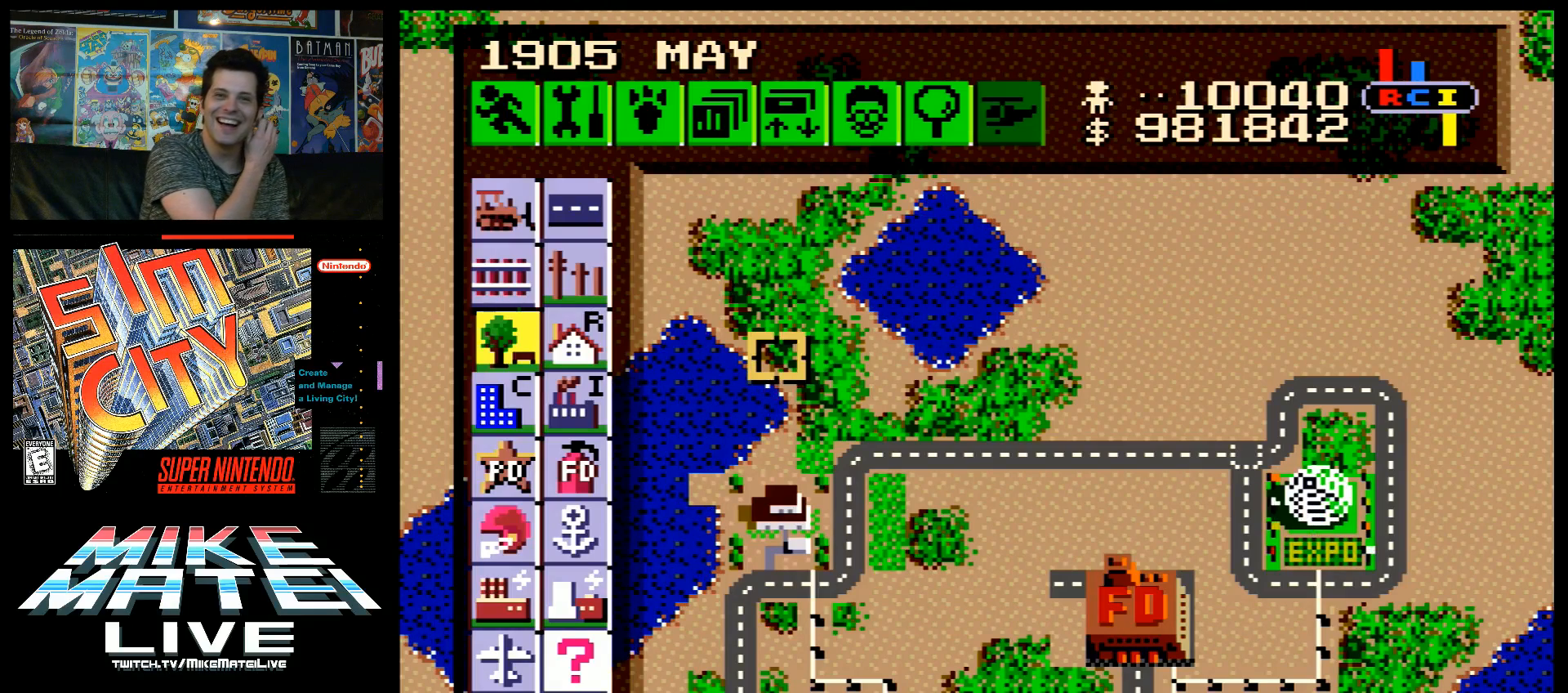
{"buttons": [], "events": []}
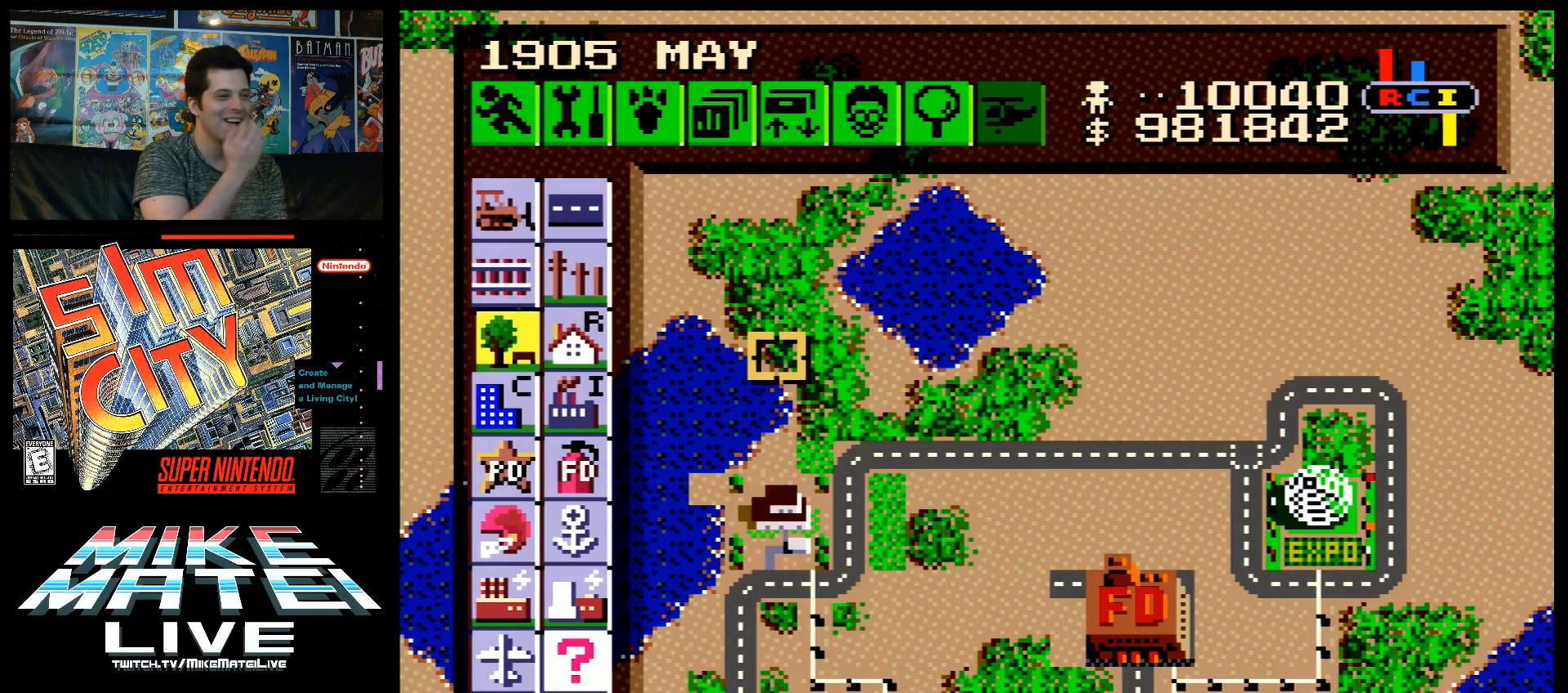
{"buttons": ["DPAD_LEFT"], "events": [[367, "DPAD_LEFT", "down"]]}
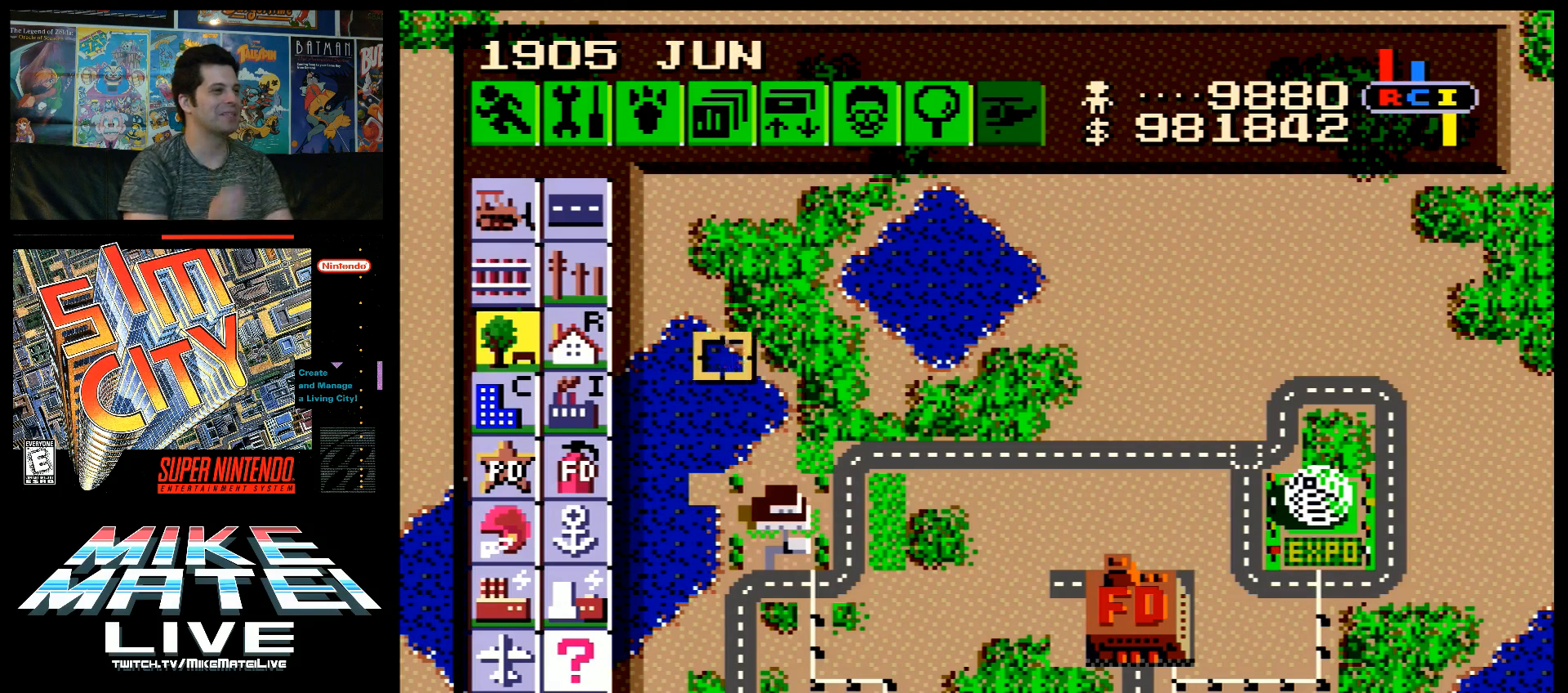
{"buttons": ["DPAD_UP", "DPAD_LEFT"], "events": [[433, "DPAD_UP", "down"]]}